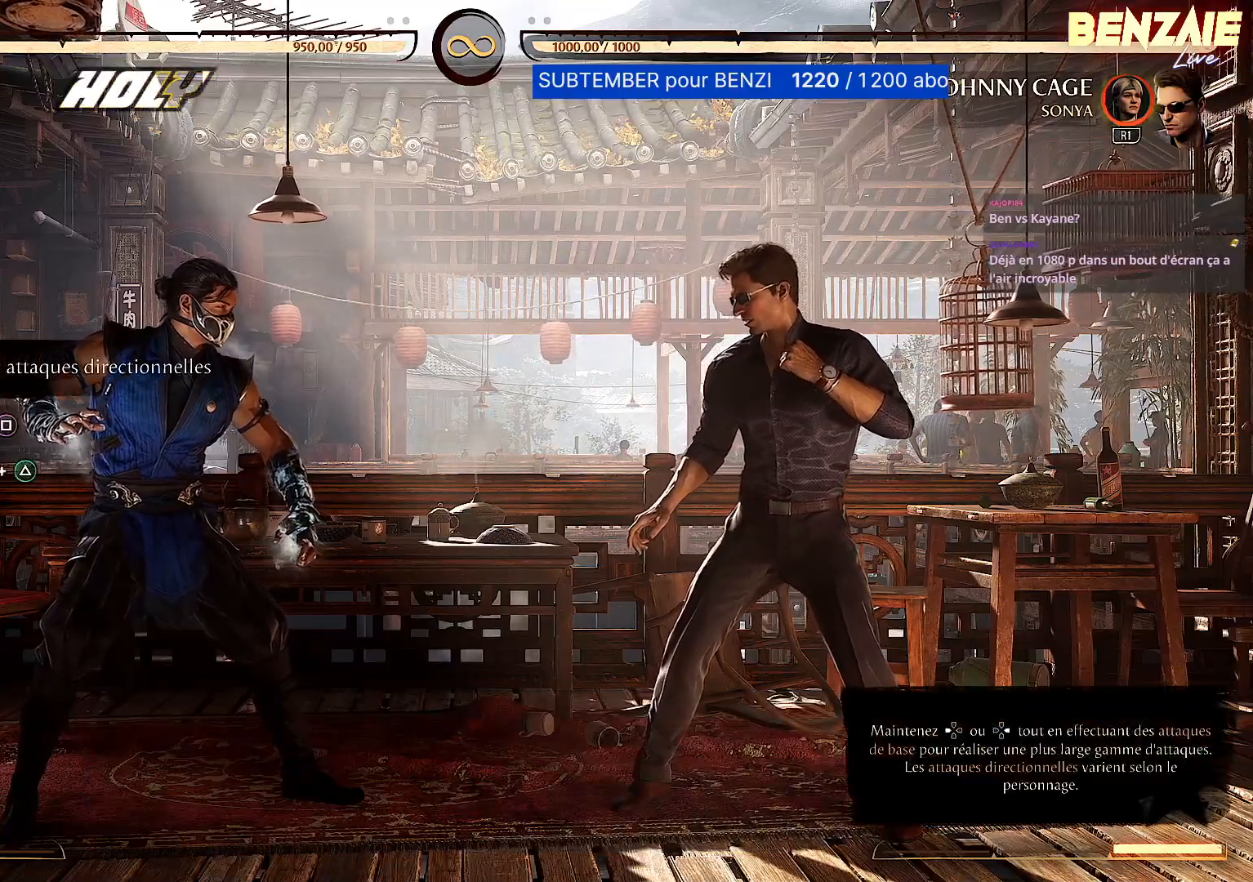
Gameplay with a controller (PlayStation layout); each line is a JSON object with the inputs held at the frame after it (dt_ms = milliseconds from this image to that frame). "events" lists button and stick changes between this image and that frame as [ms after this image, input, new state], when the widget could be followed in between. Not read: left_stick right_stick.
{"dt_ms": 500, "buttons": ["SQUARE", "DPAD_RIGHT"], "events": [[60, "DPAD_RIGHT", "down"], [500, "SQUARE", "down"]]}
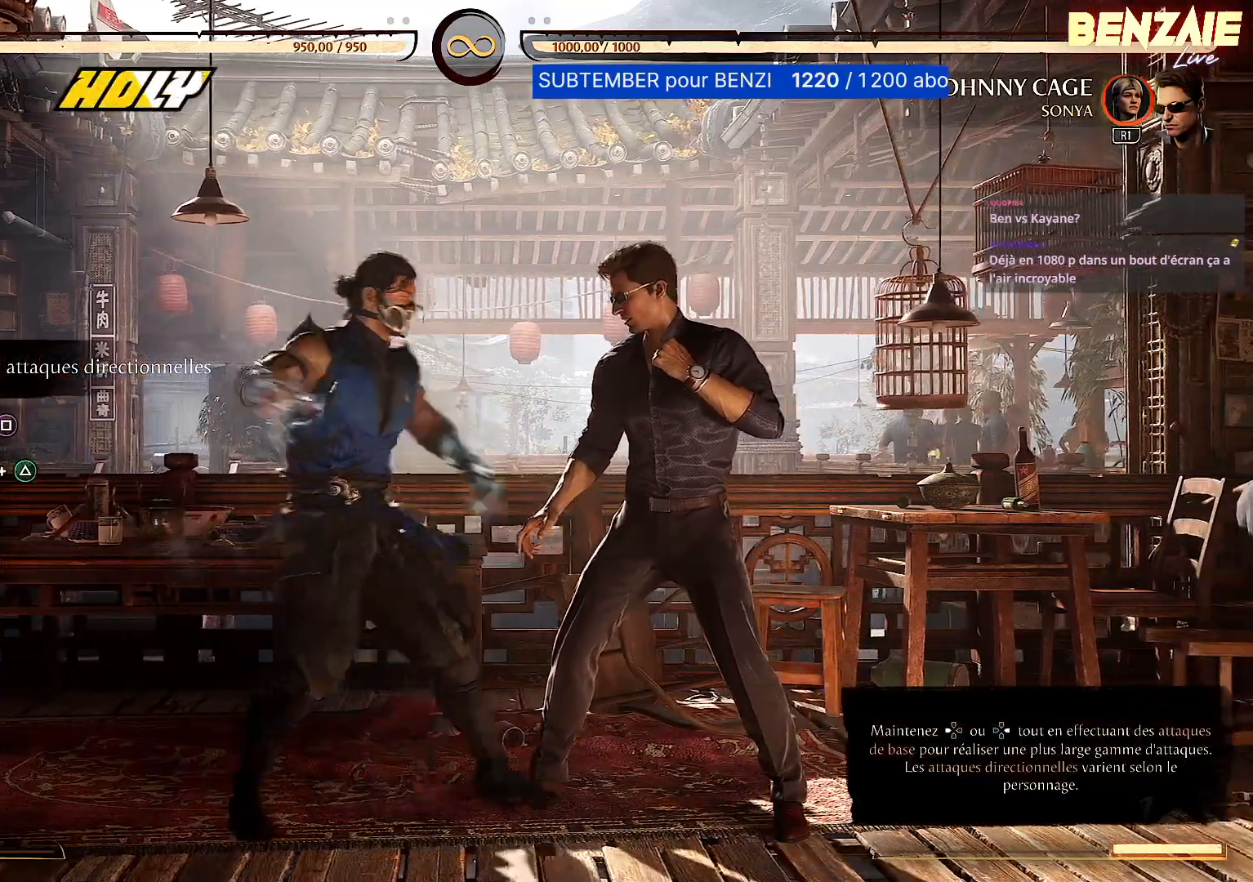
{"dt_ms": 500, "buttons": ["DPAD_RIGHT"], "events": [[100, "SQUARE", "up"]]}
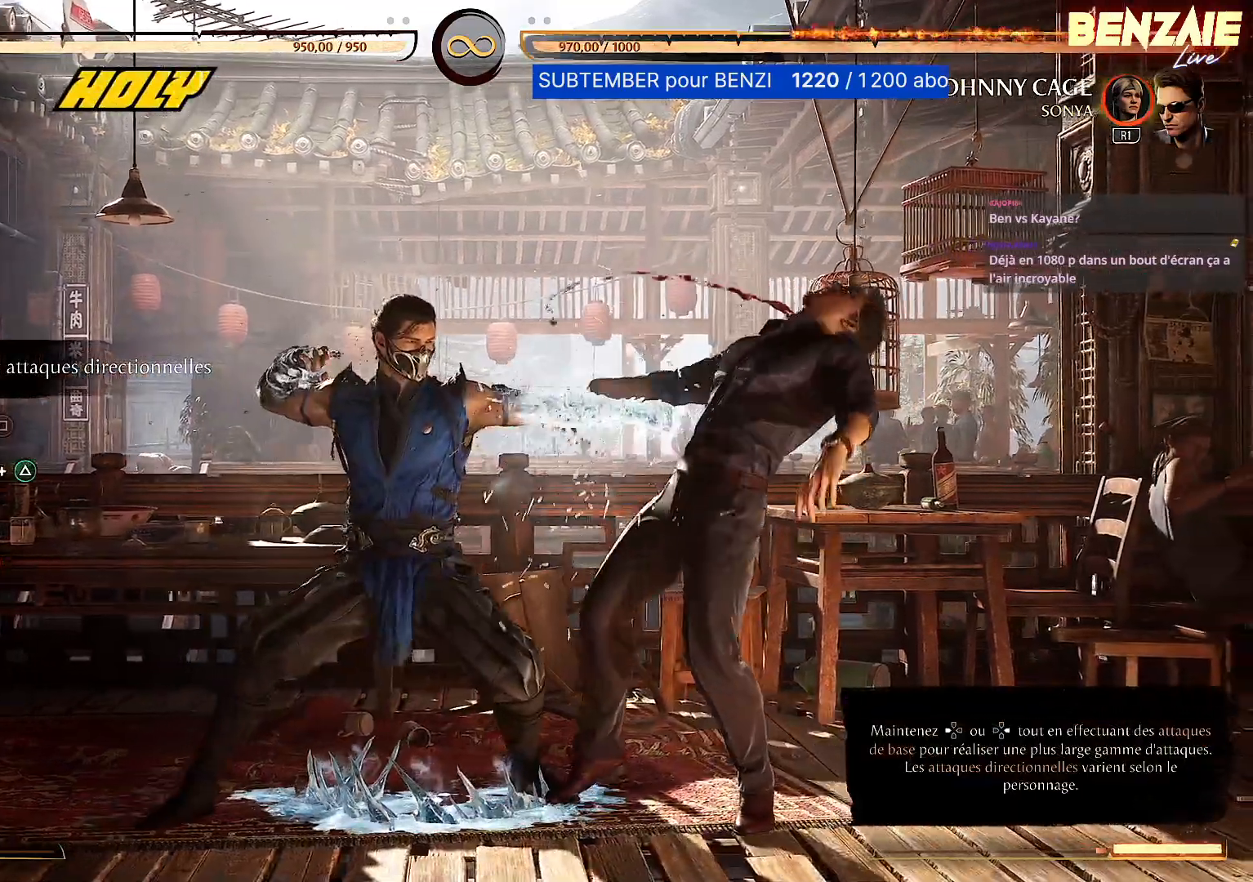
{"dt_ms": 500, "buttons": ["DPAD_RIGHT"], "events": []}
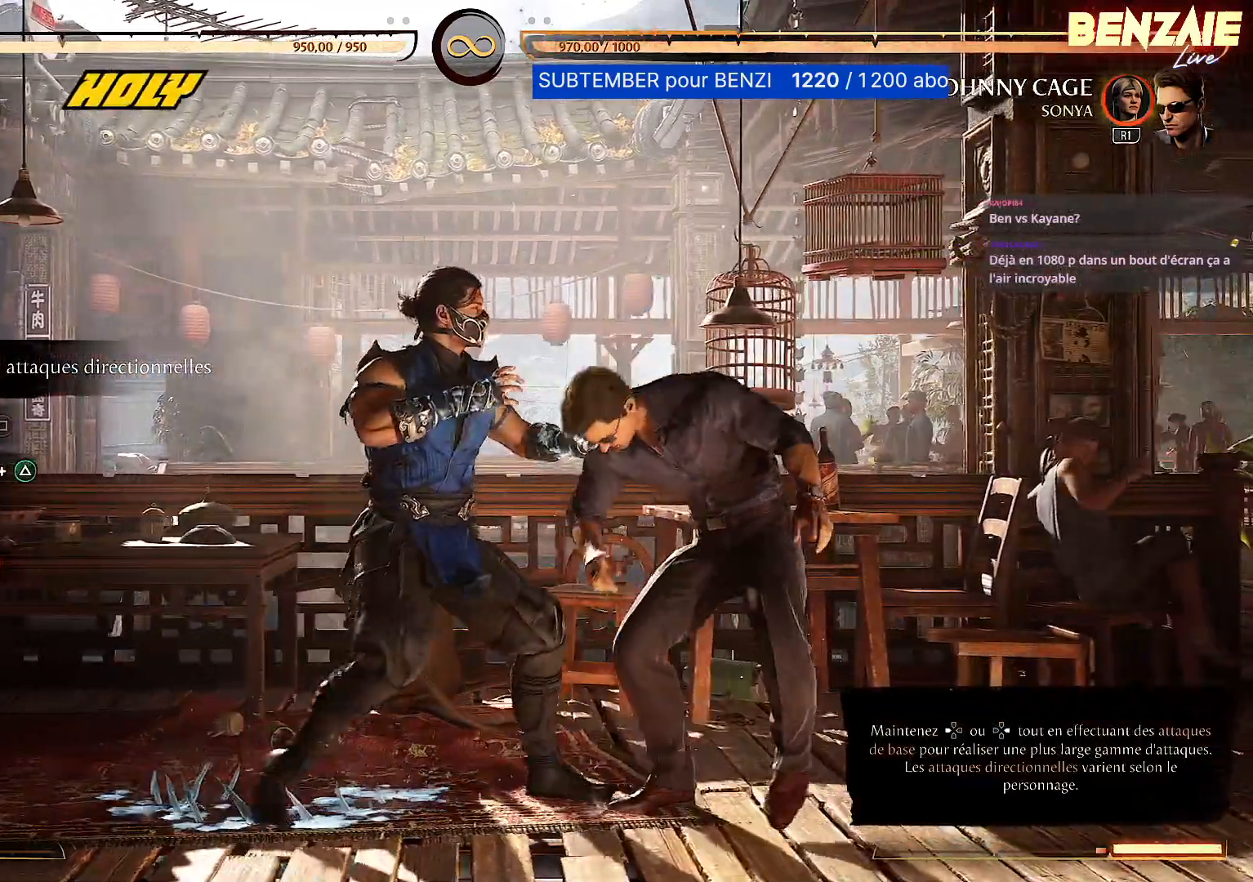
{"dt_ms": 500, "buttons": ["TRIANGLE", "DPAD_LEFT"], "events": [[40, "DPAD_RIGHT", "up"], [80, "DPAD_LEFT", "down"], [160, "TRIANGLE", "down"]]}
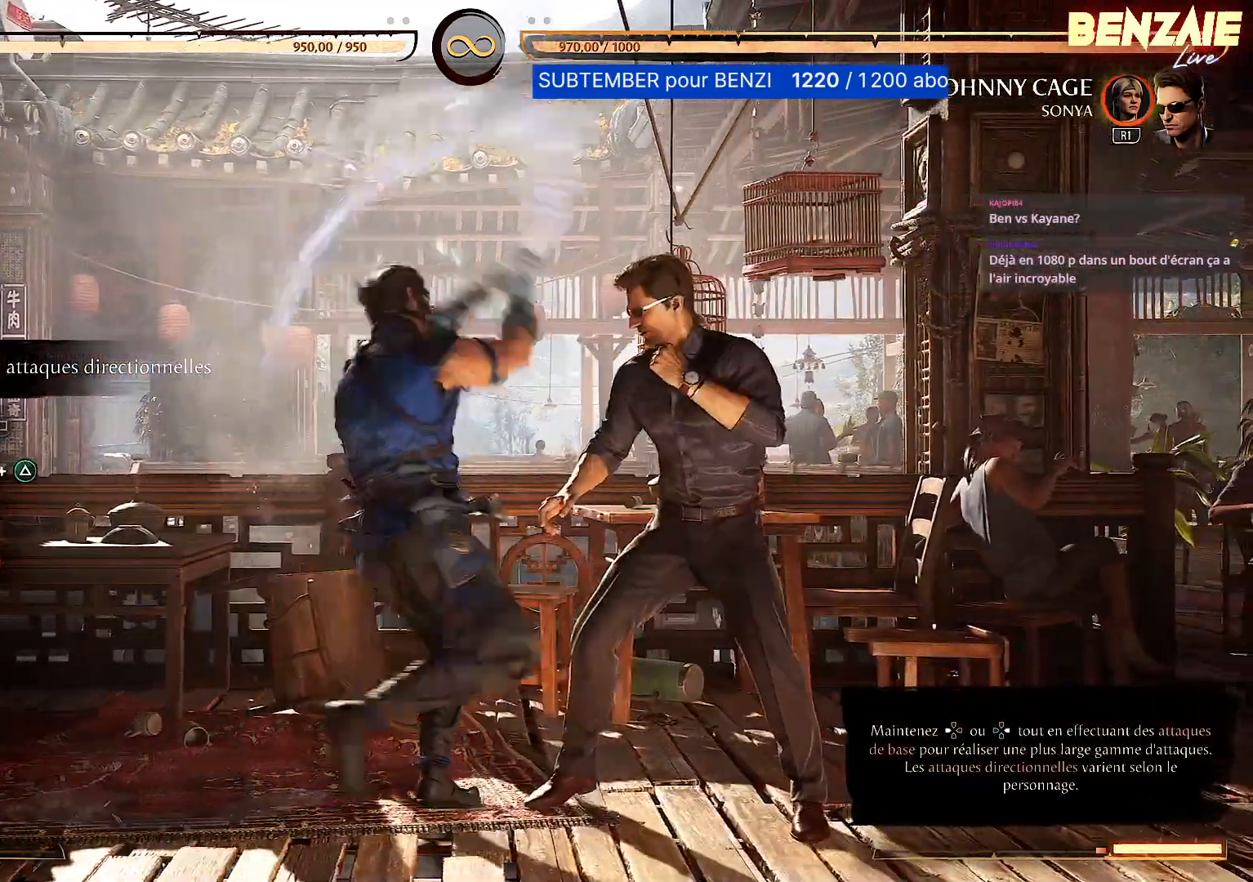
{"dt_ms": 500, "buttons": ["TRIANGLE", "DPAD_LEFT"], "events": []}
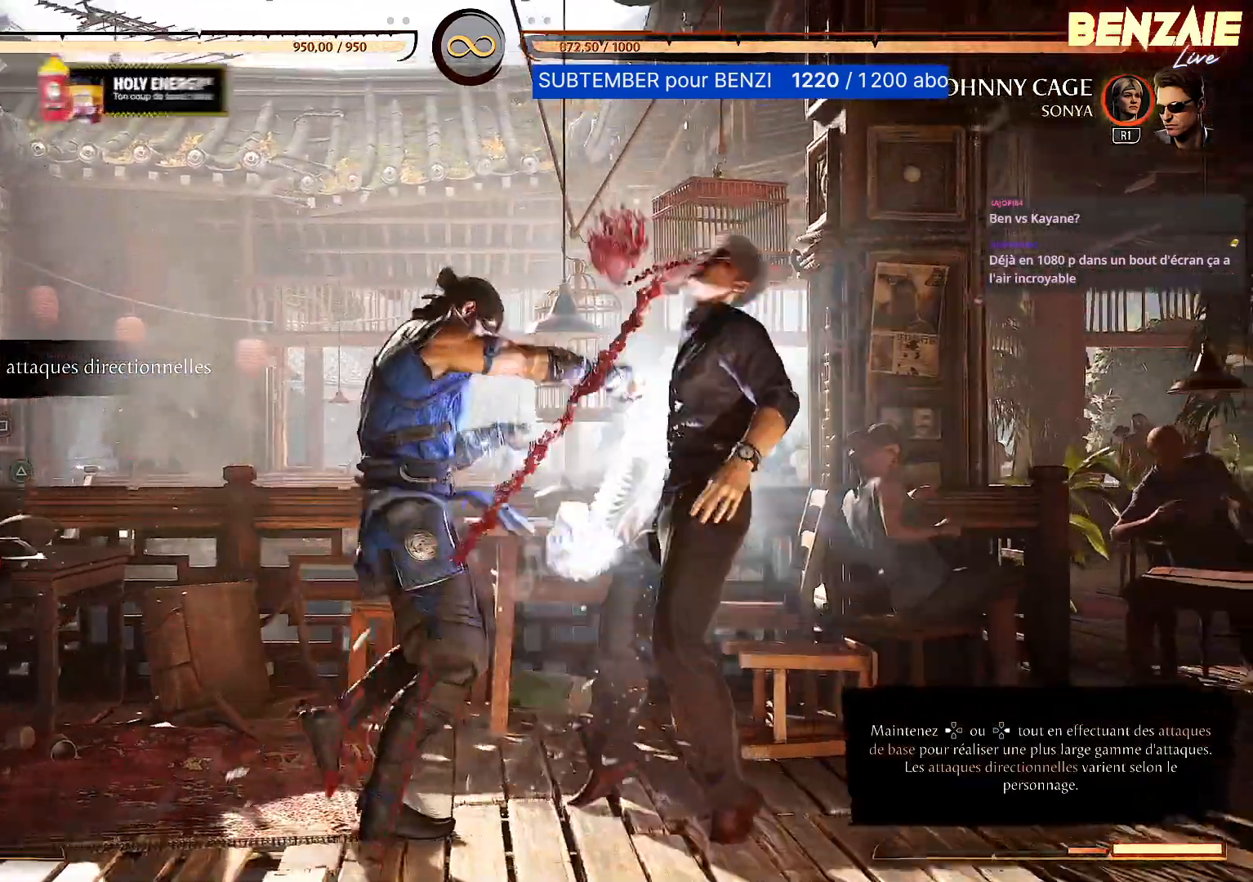
{"dt_ms": 500, "buttons": [], "events": [[60, "DPAD_LEFT", "up"], [120, "TRIANGLE", "up"]]}
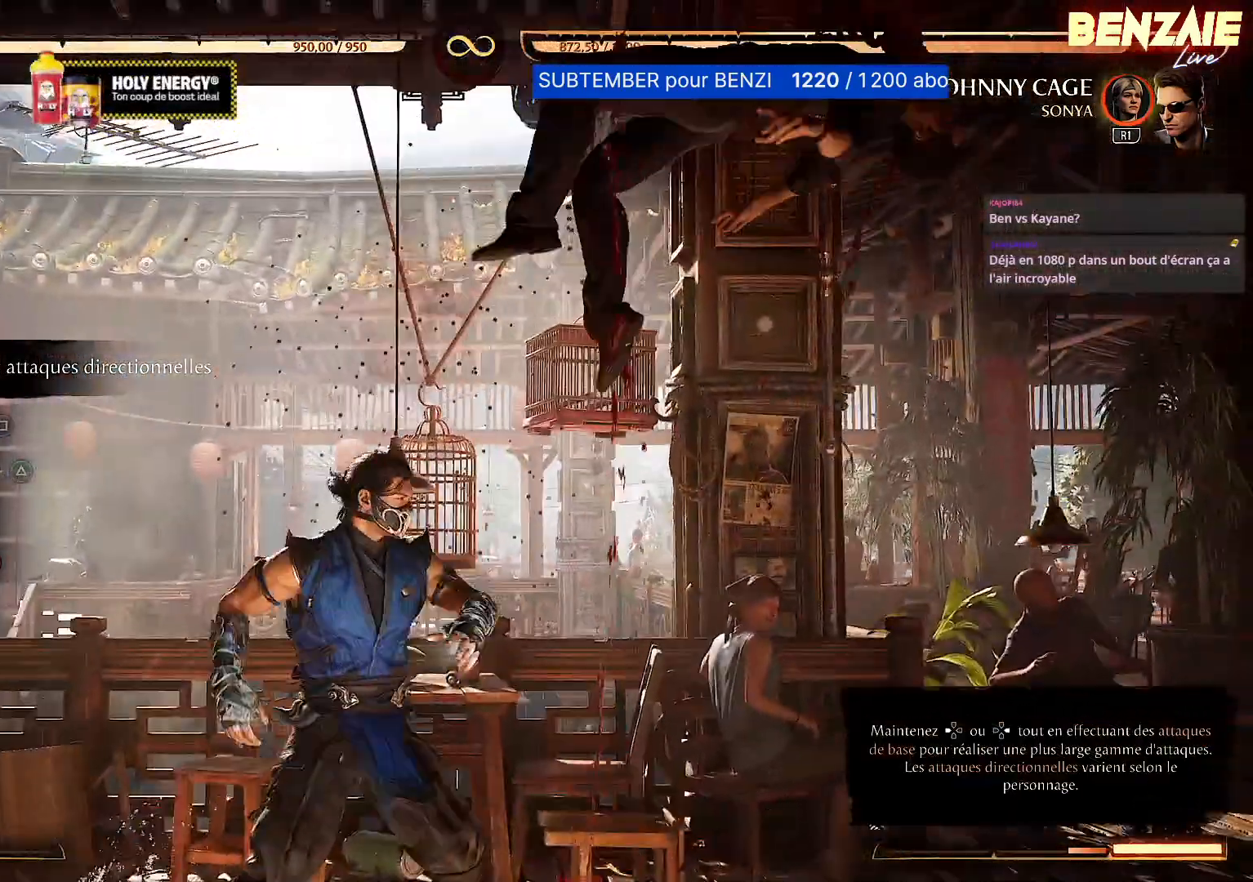
{"dt_ms": 500, "buttons": ["DPAD_LEFT"], "events": [[440, "DPAD_LEFT", "down"]]}
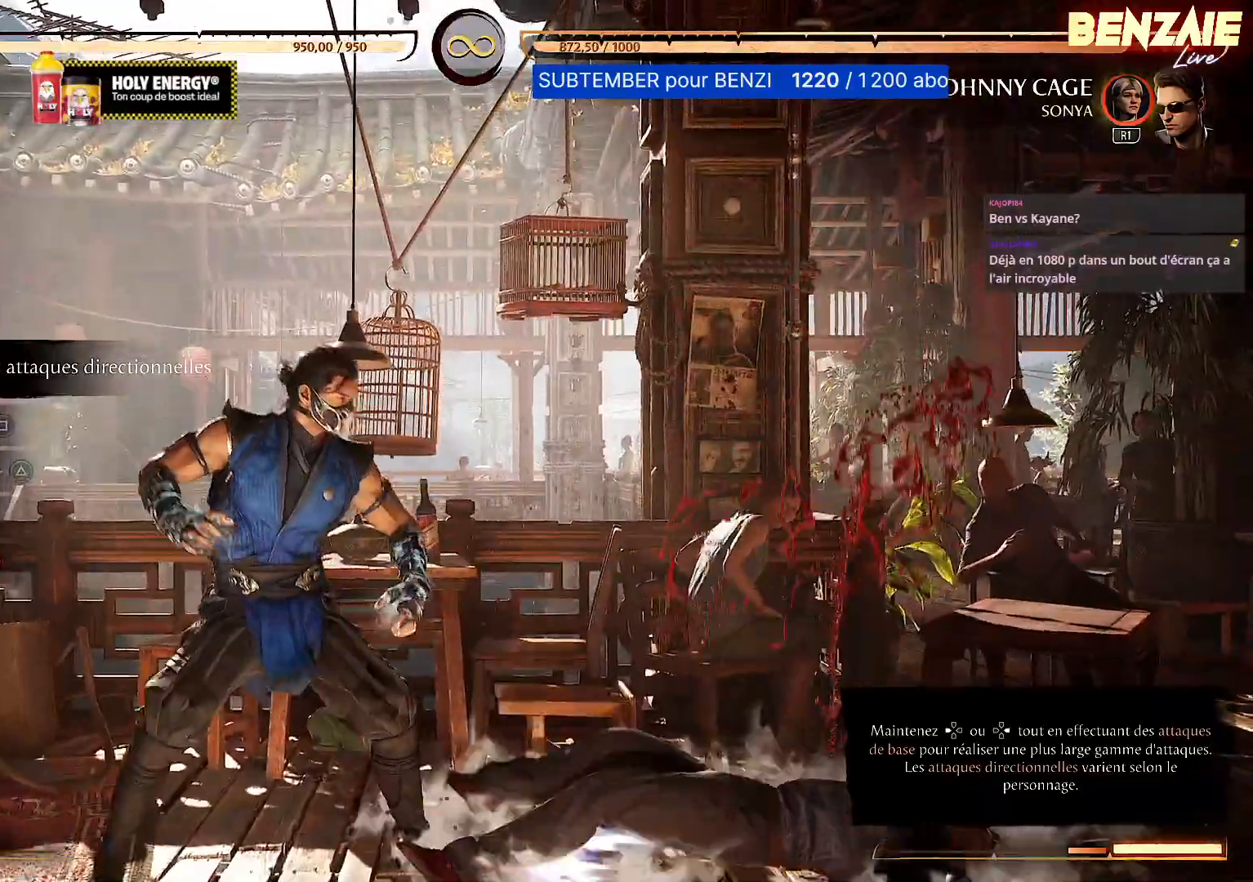
{"dt_ms": 500, "buttons": ["TRIANGLE", "DPAD_LEFT"], "events": [[20, "TRIANGLE", "down"]]}
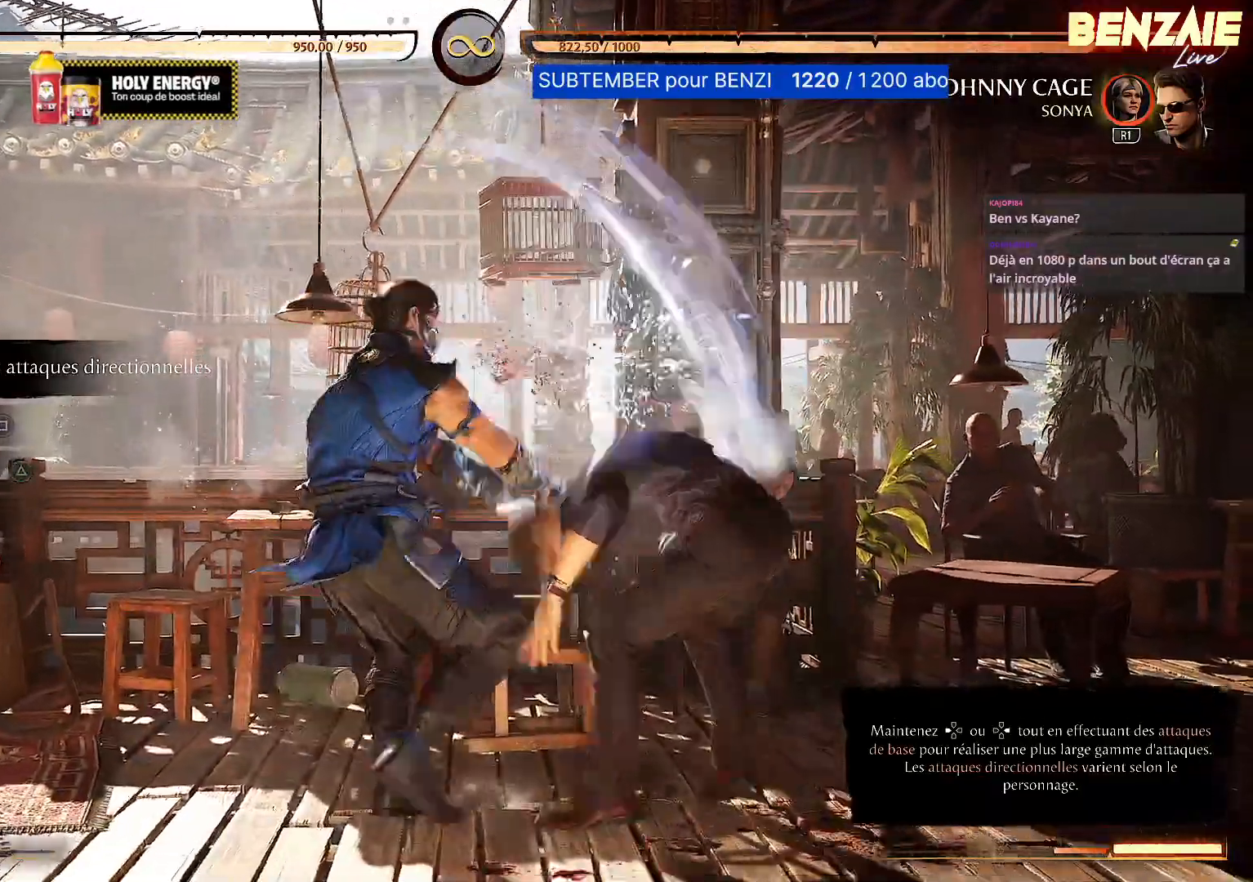
{"dt_ms": 500, "buttons": ["TRIANGLE", "DPAD_LEFT"], "events": []}
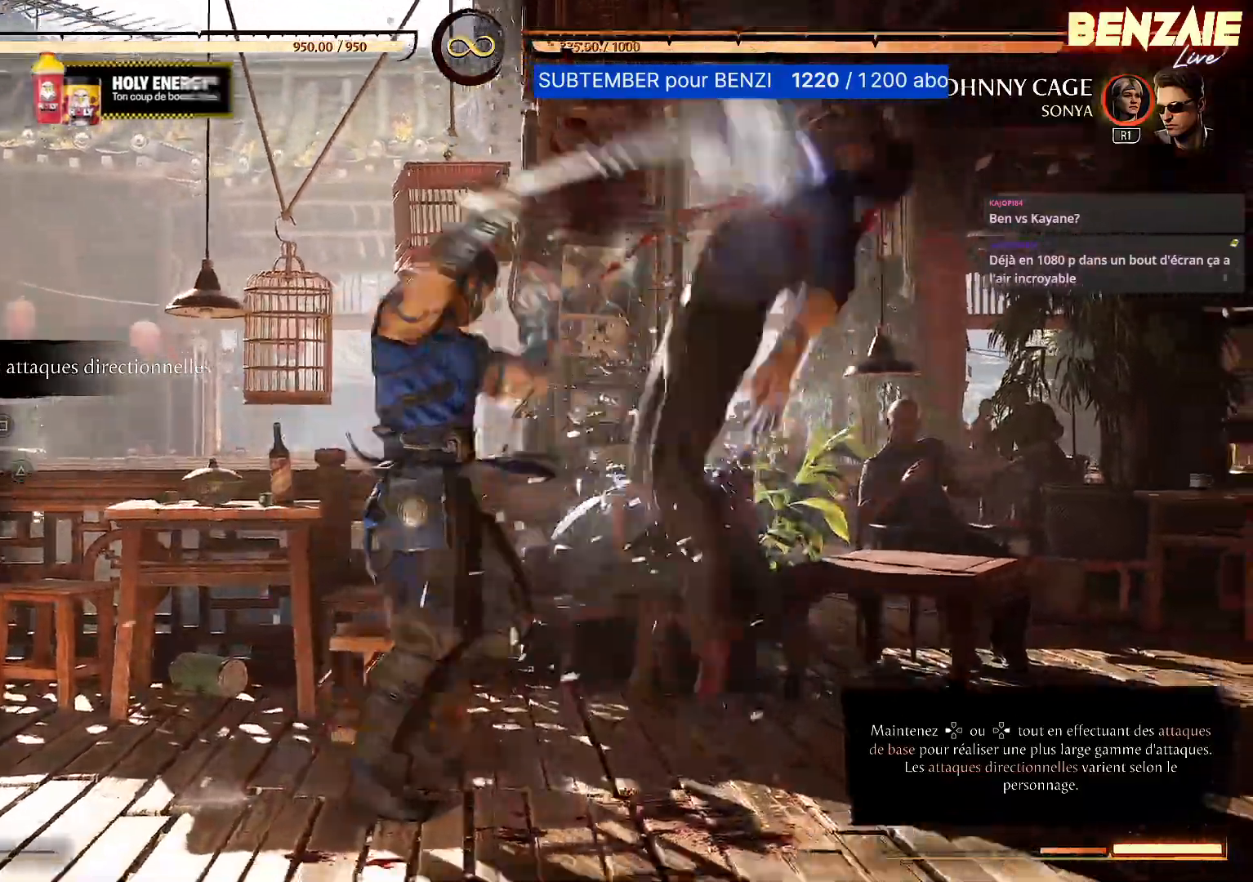
{"dt_ms": 500, "buttons": ["TRIANGLE", "DPAD_LEFT"], "events": []}
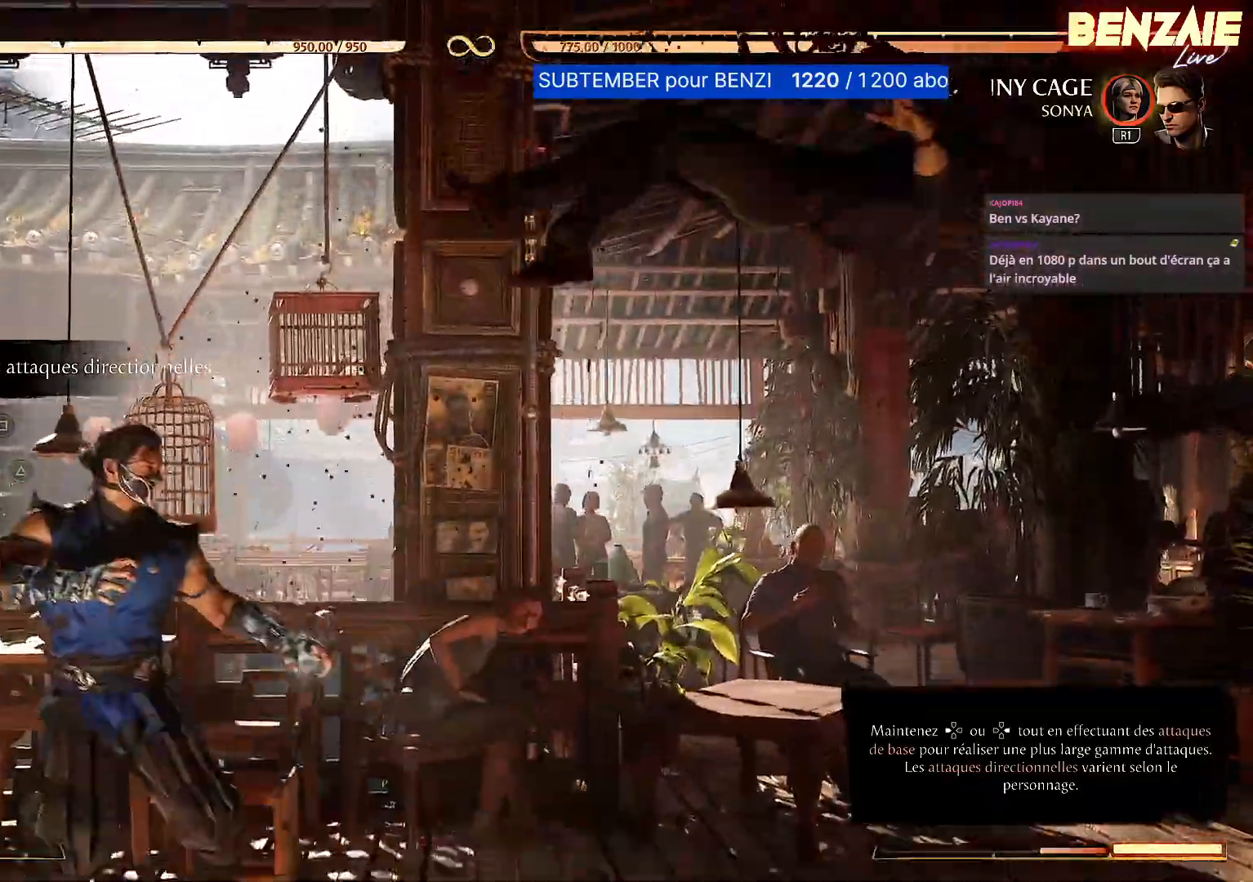
{"dt_ms": 500, "buttons": [], "events": [[440, "DPAD_LEFT", "up"], [440, "TRIANGLE", "up"]]}
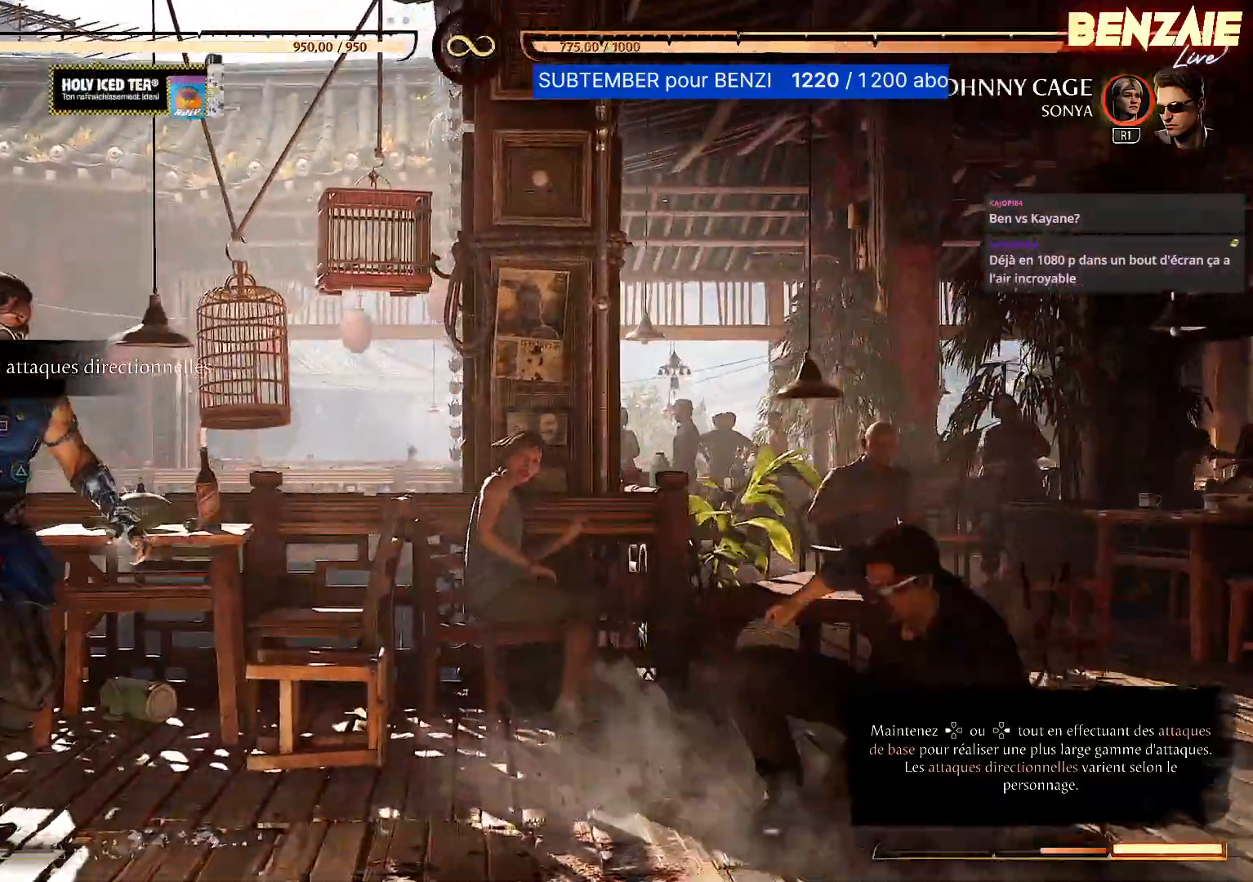
{"dt_ms": 500, "buttons": ["DPAD_RIGHT"], "events": [[40, "DPAD_RIGHT", "down"]]}
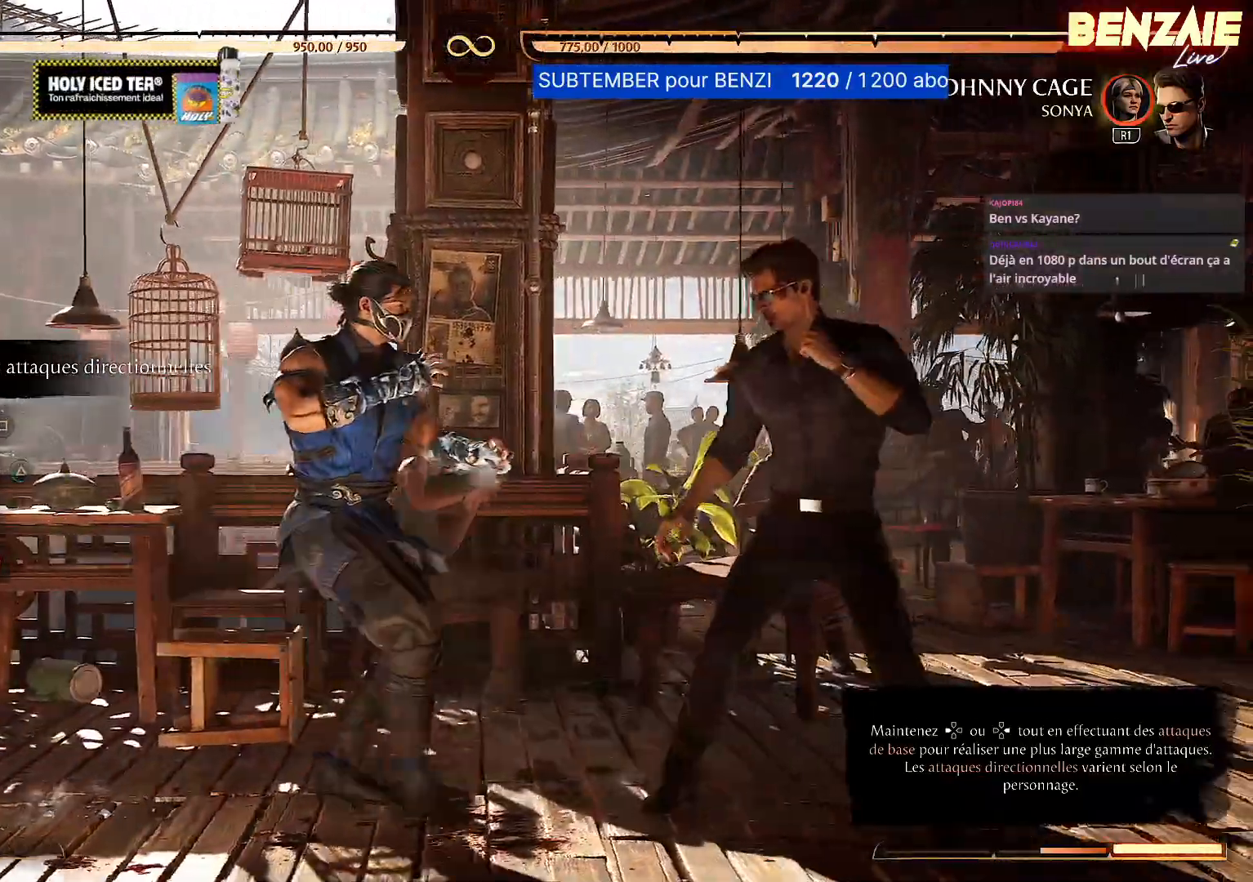
{"dt_ms": 500, "buttons": ["TRIANGLE", "DPAD_LEFT"], "events": [[200, "DPAD_RIGHT", "up"], [240, "DPAD_LEFT", "down"], [500, "TRIANGLE", "down"]]}
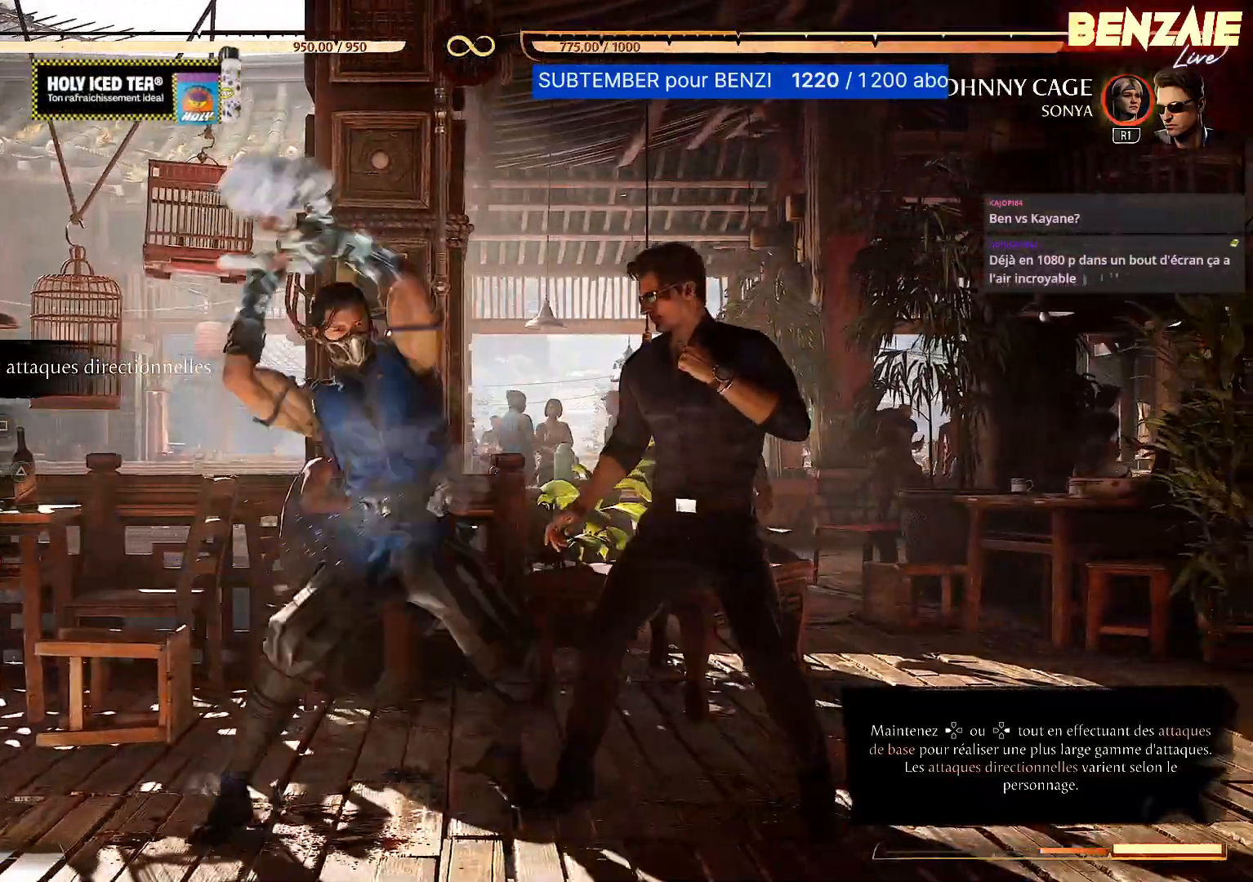
{"dt_ms": 500, "buttons": ["TRIANGLE", "DPAD_LEFT"], "events": []}
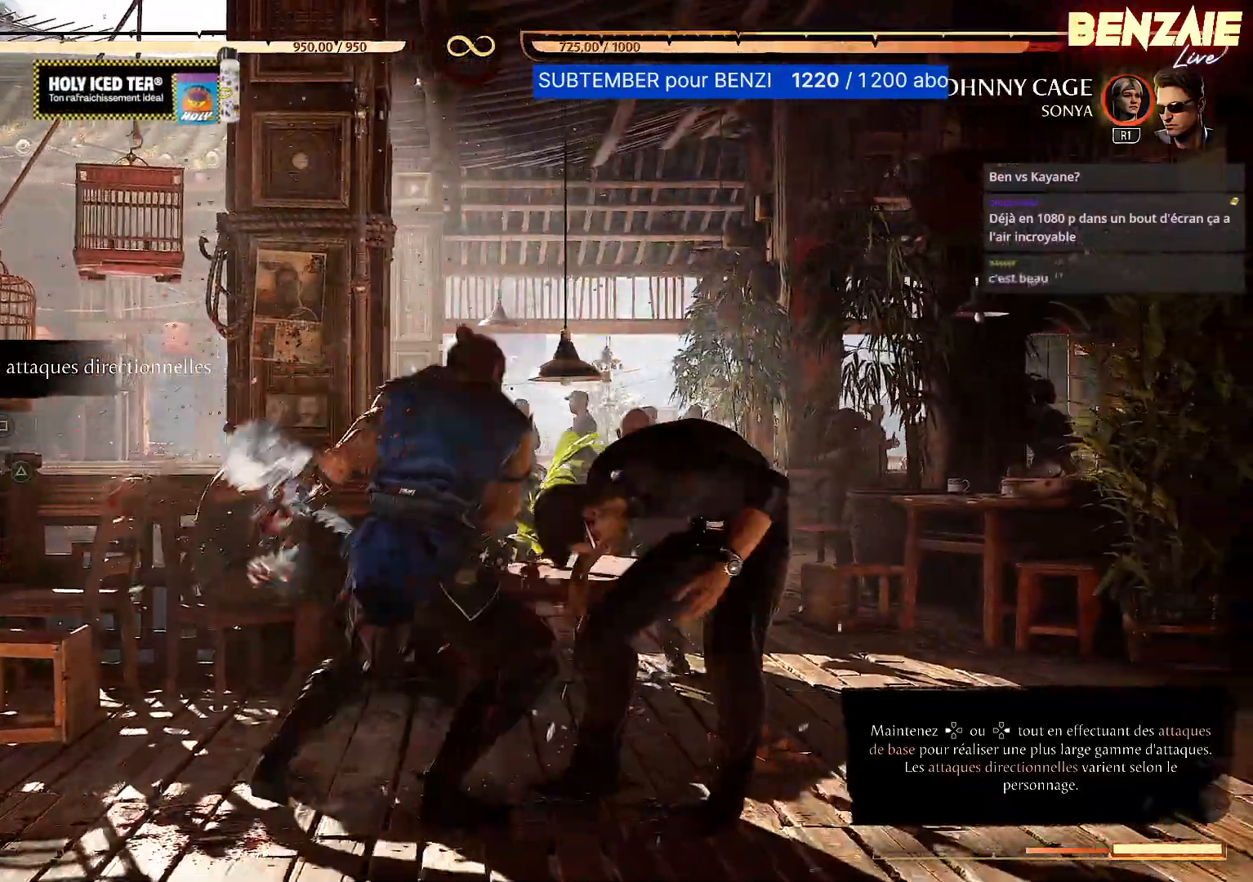
{"dt_ms": 500, "buttons": [], "events": [[500, "DPAD_LEFT", "up"], [500, "TRIANGLE", "up"]]}
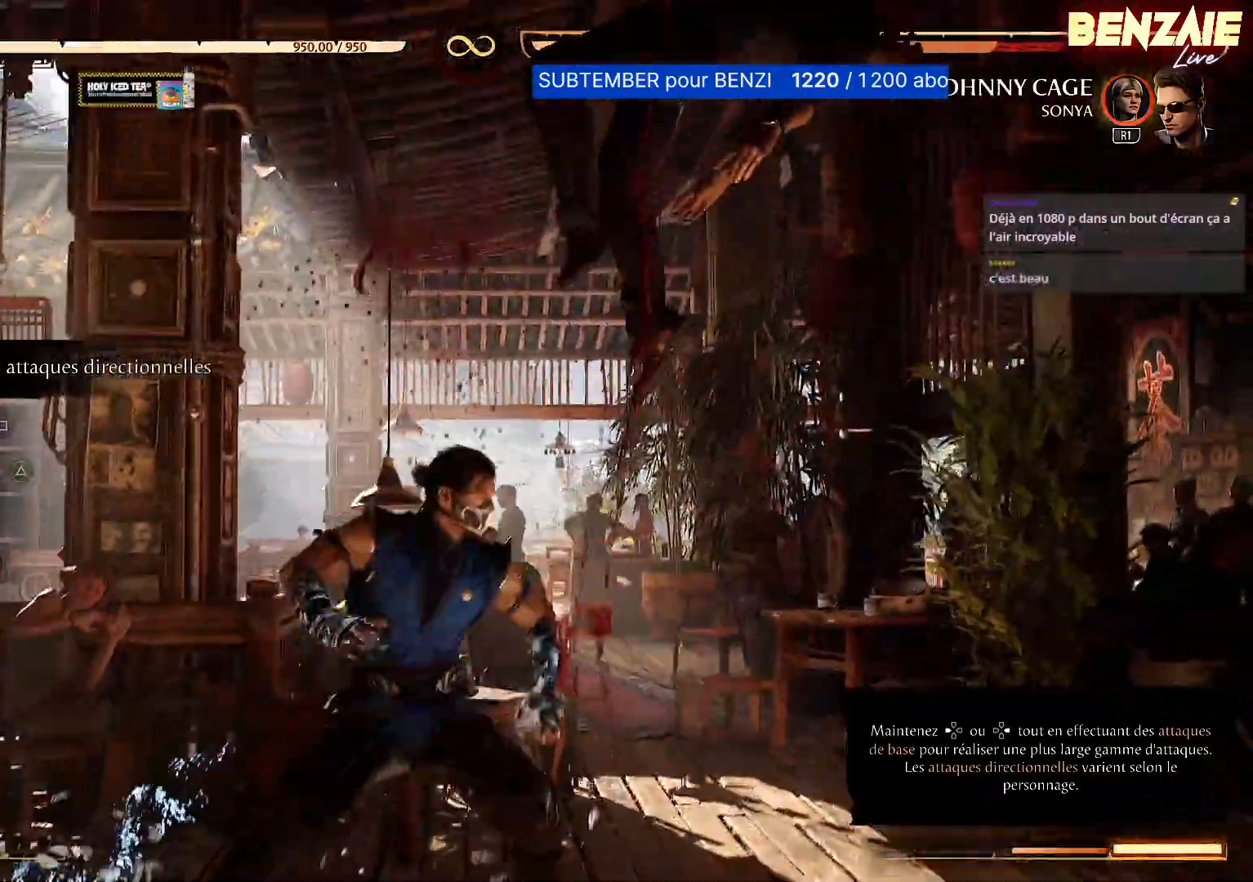
{"dt_ms": 500, "buttons": [], "events": [[60, "DPAD_LEFT", "down"], [60, "TRIANGLE", "down"], [180, "DPAD_LEFT", "up"], [240, "TRIANGLE", "up"]]}
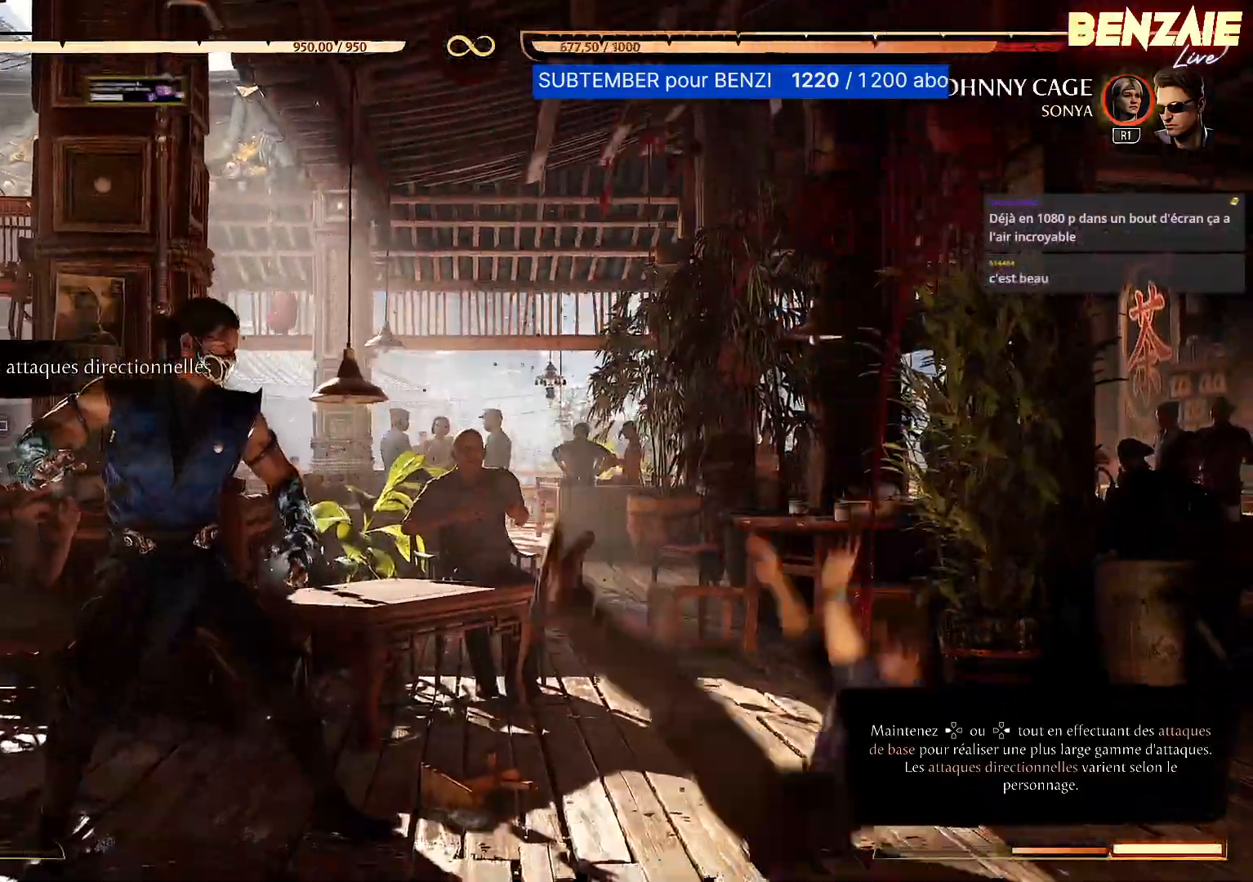
{"dt_ms": 500, "buttons": ["DPAD_LEFT"], "events": [[120, "DPAD_RIGHT", "down"], [460, "DPAD_RIGHT", "up"], [500, "DPAD_LEFT", "down"]]}
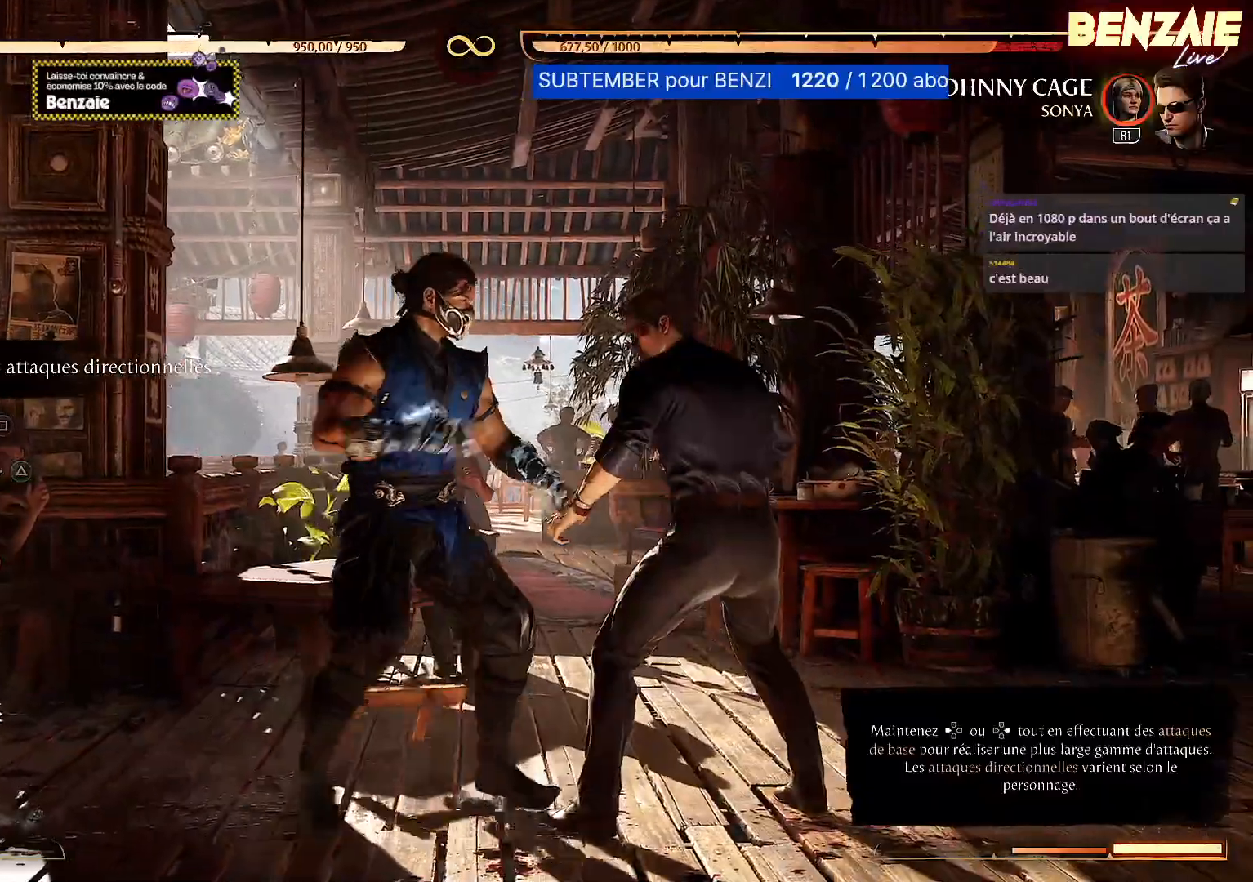
{"dt_ms": 1000, "buttons": ["DPAD_LEFT"]}
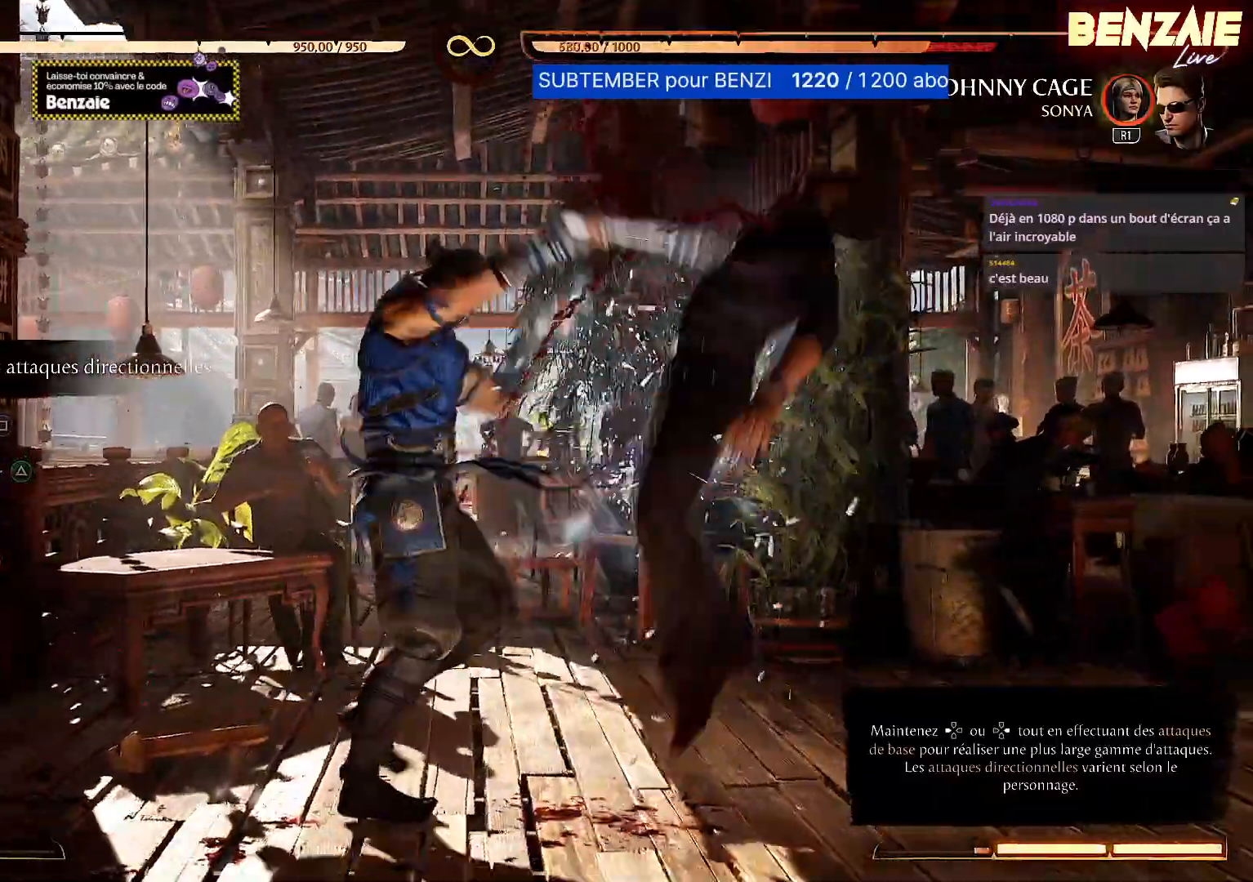
{"dt_ms": 1000, "buttons": []}